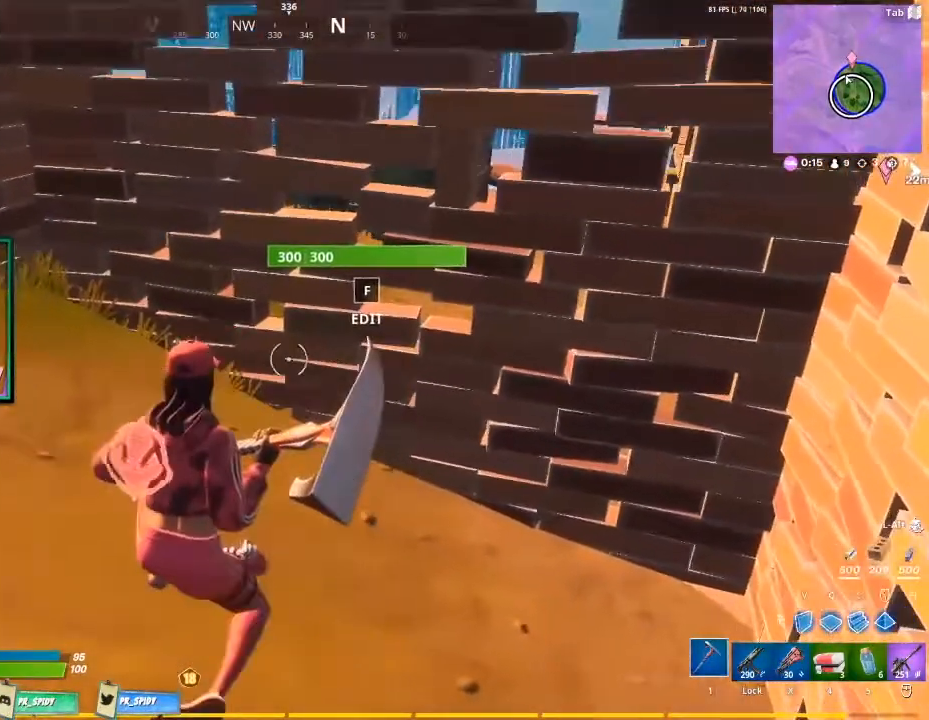
Gameplay with keyboard and mouse; each line is a JSON object with the keys and mouse buttons held at the frame after it. "events" lists presses ("down") and releases ("up") of "1", "2", "3", "4", "5", "a", "alt", "c", "caps_lock", "ctrl", "d", "e", "f", "g", "q", "r", "s", "shift", "space", "t", "tab", "v", "w", "x", "z", "mouse_left", "mouse_wheel" and "mouse_right" between this image and that frame as [ms after this image, input, new state], when the widget could be followed in between. "mouse_left", "mouse_wheel", "mouse_right" = the "left", "wheel", "right" buttons of the "mouse" list. No other keys are recorded. "wheel" means that the mouse wheel is clicked or scrolled. Not read: mouse_move.
{"keys": ["ctrl"], "mouse": [], "events": [[67, "d", "down"], [67, "w", "down"], [167, "ctrl", "down"], [233, "d", "up"], [300, "ctrl", "up"], [300, "w", "up"], [400, "ctrl", "down"]]}
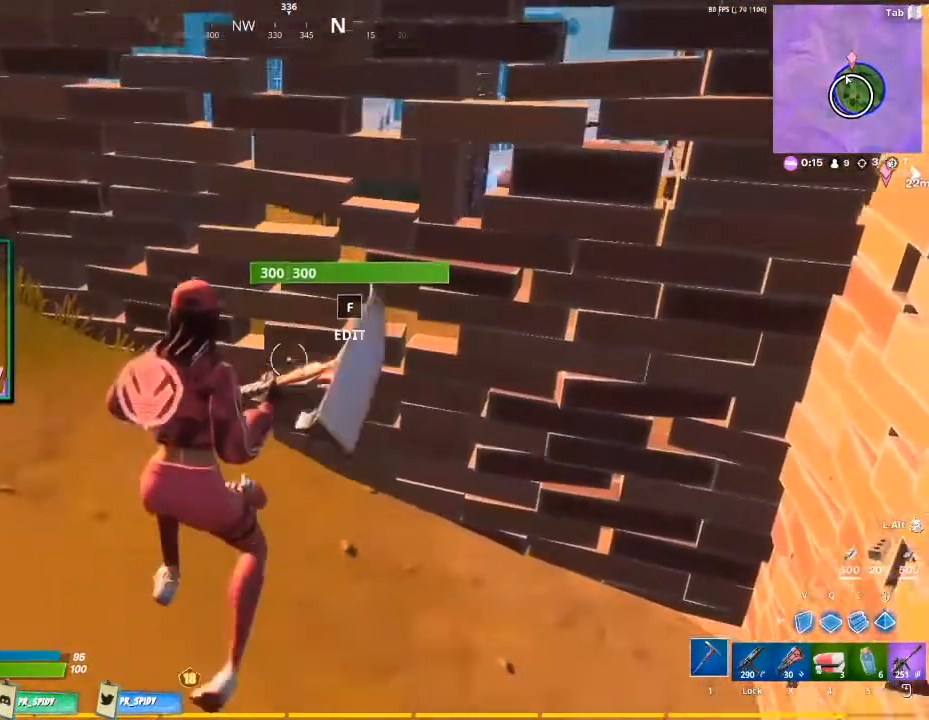
{"keys": [], "mouse": [], "events": [[67, "ctrl", "up"], [267, "d", "down"], [300, "w", "down"], [433, "d", "up"], [433, "w", "up"]]}
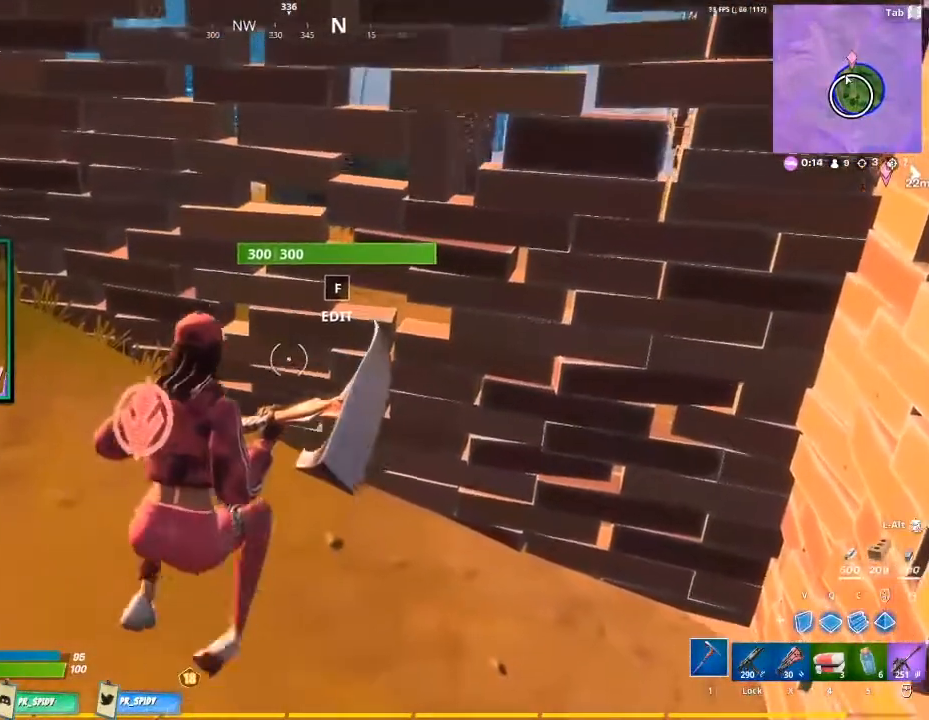
{"keys": [], "mouse": [], "events": []}
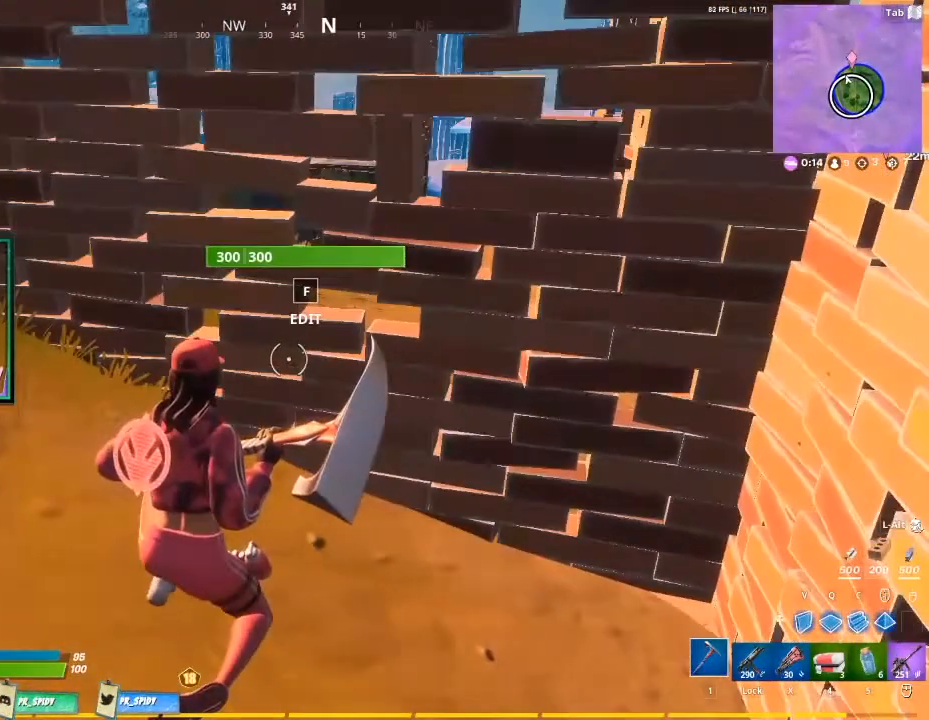
{"keys": [], "mouse": [], "events": []}
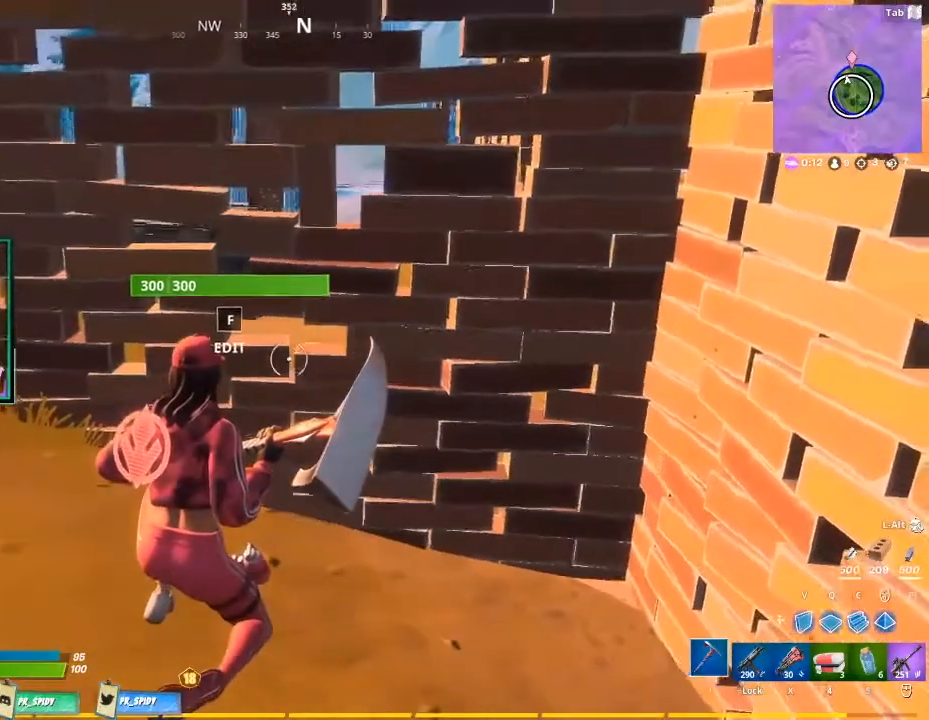
{"keys": [], "mouse": [], "events": []}
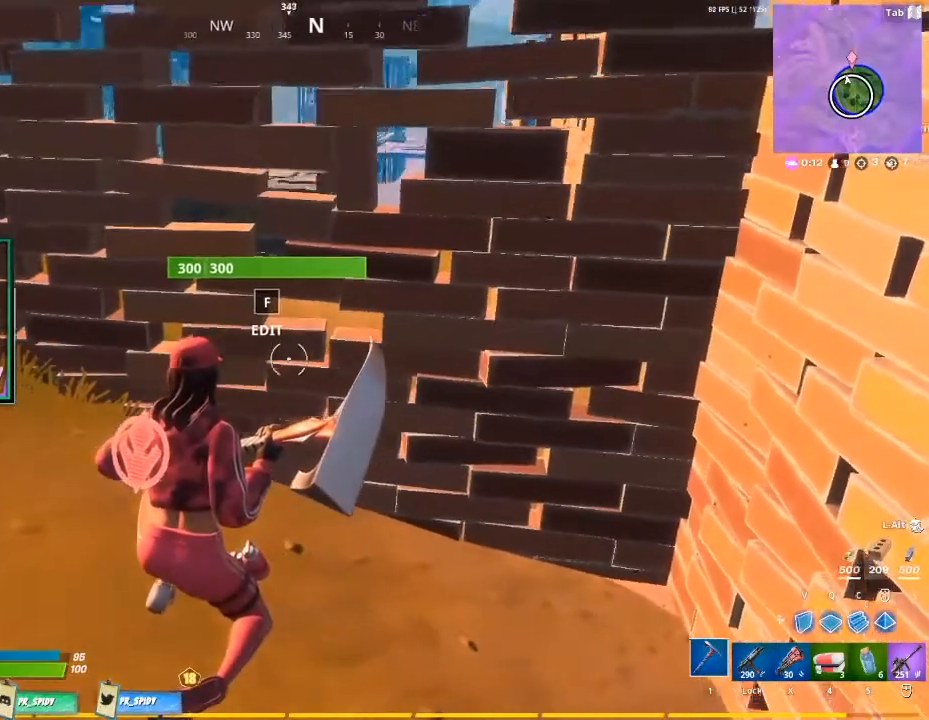
{"keys": [], "mouse": [], "events": []}
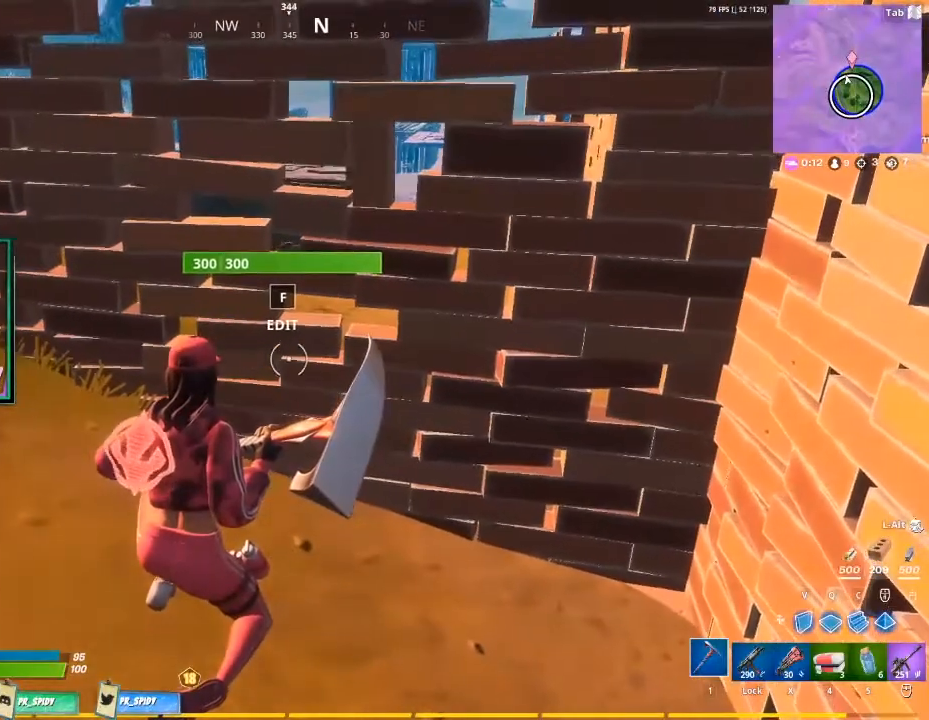
{"keys": [], "mouse": [], "events": []}
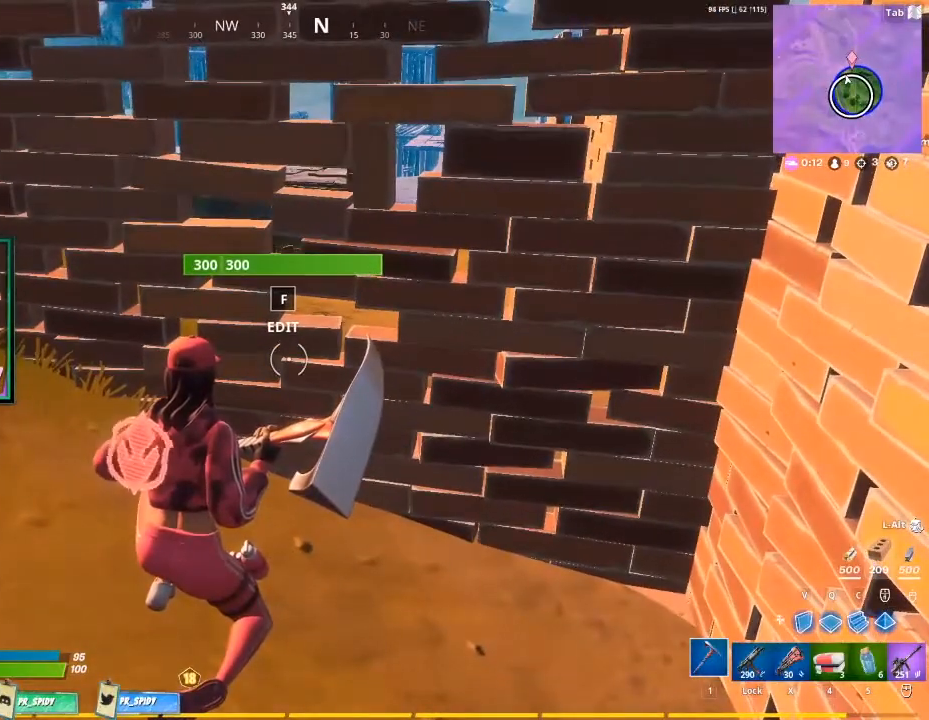
{"keys": [], "mouse": [], "events": []}
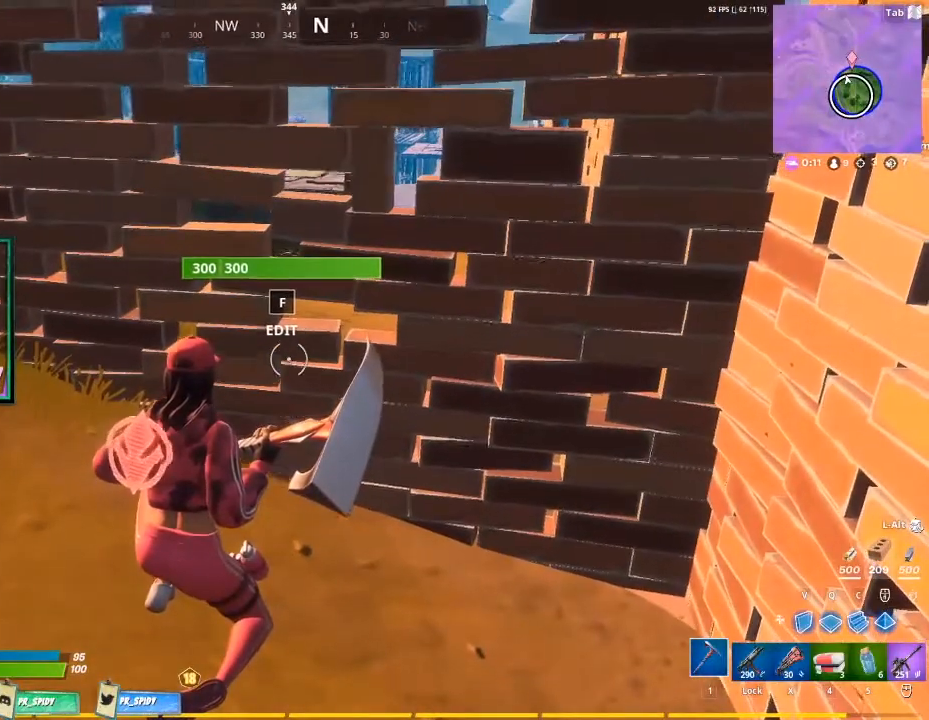
{"keys": ["a"], "mouse": [], "events": [[467, "a", "down"]]}
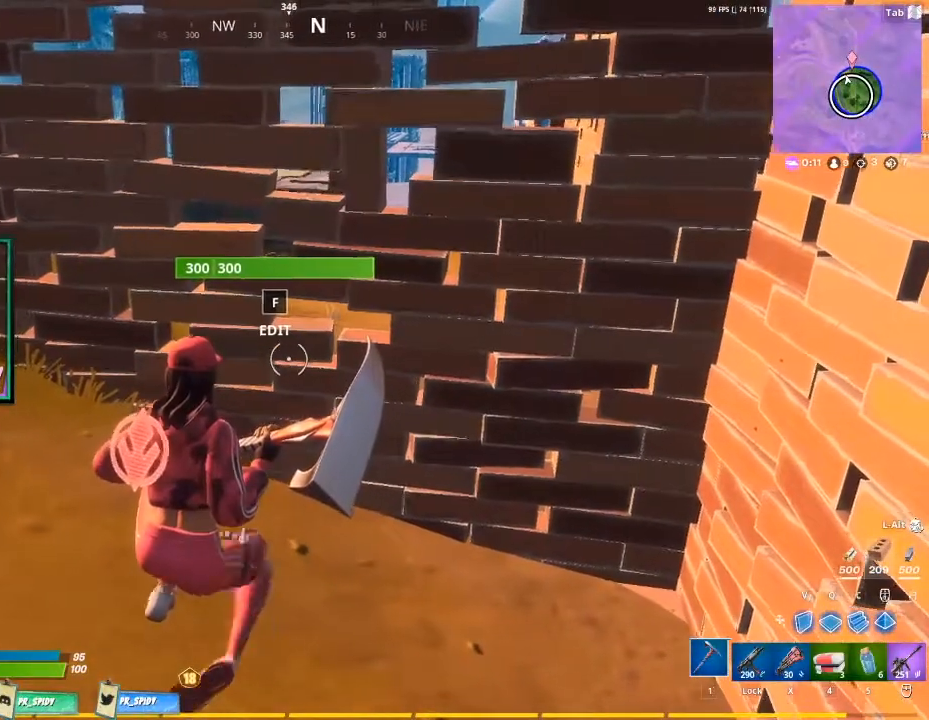
{"keys": ["f"], "mouse": [], "events": [[200, "a", "up"], [400, "f", "down"]]}
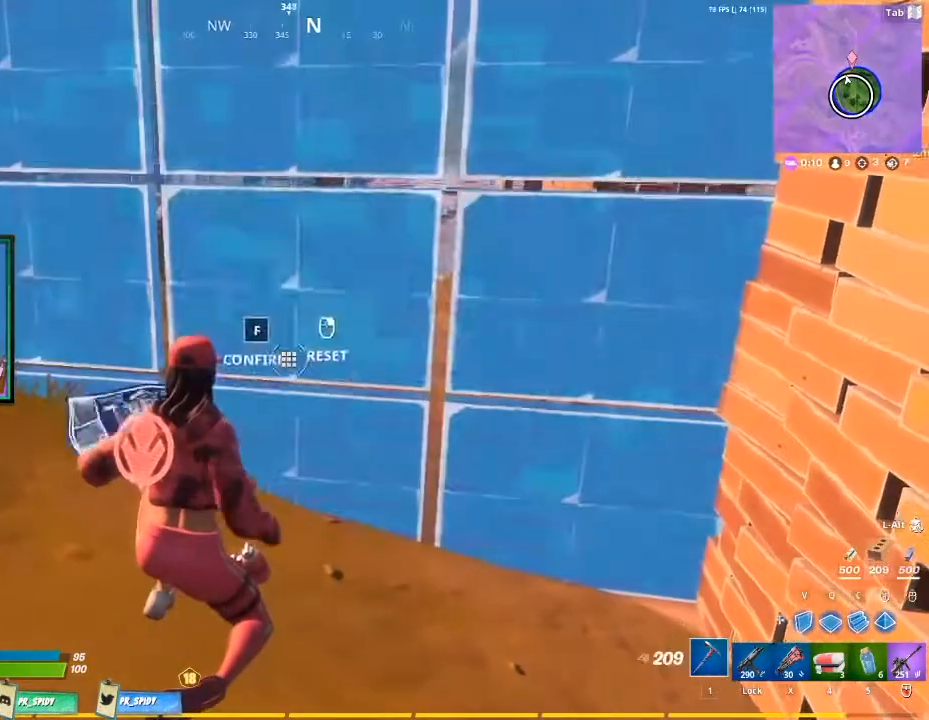
{"keys": ["a"], "mouse": ["left"], "events": [[33, "f", "up"], [67, "mouse_left", "down"], [267, "a", "down"]]}
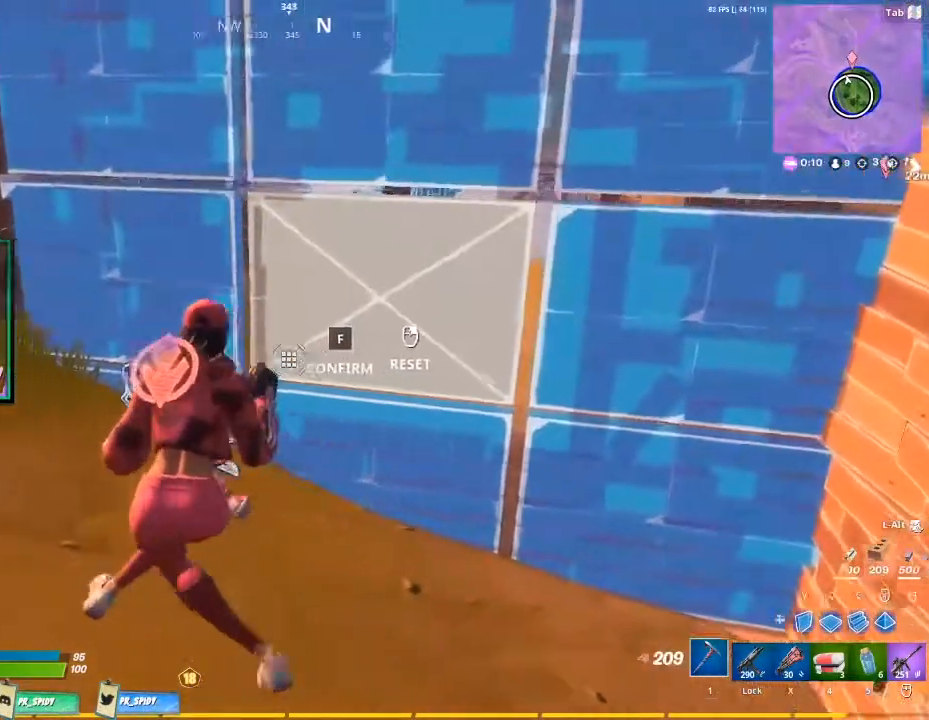
{"keys": [], "mouse": ["left"], "events": [[233, "a", "up"]]}
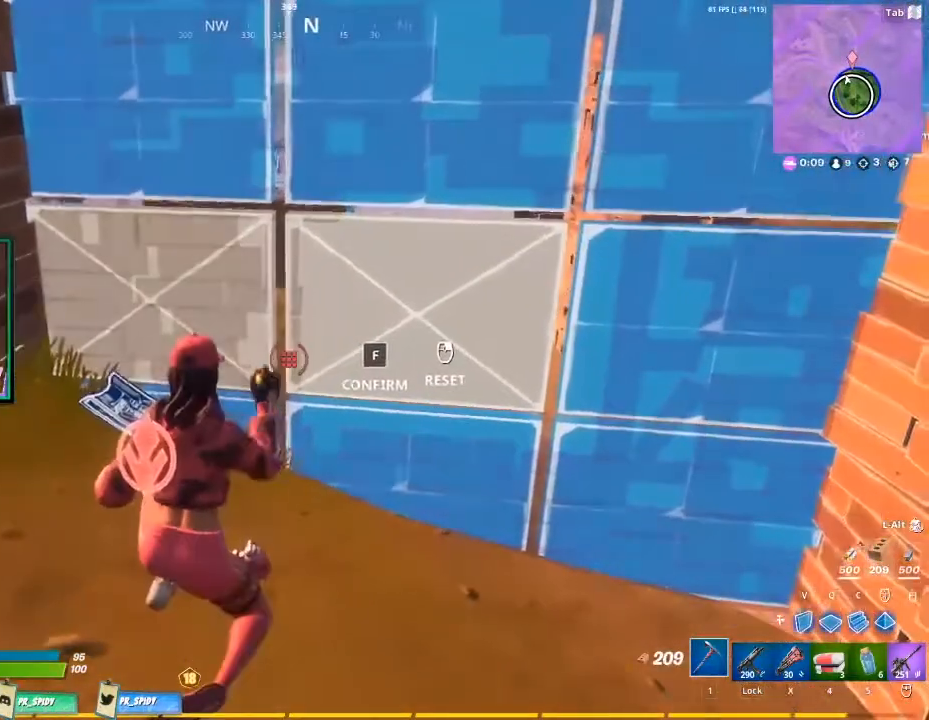
{"keys": ["d"], "mouse": ["left"], "events": [[433, "d", "down"]]}
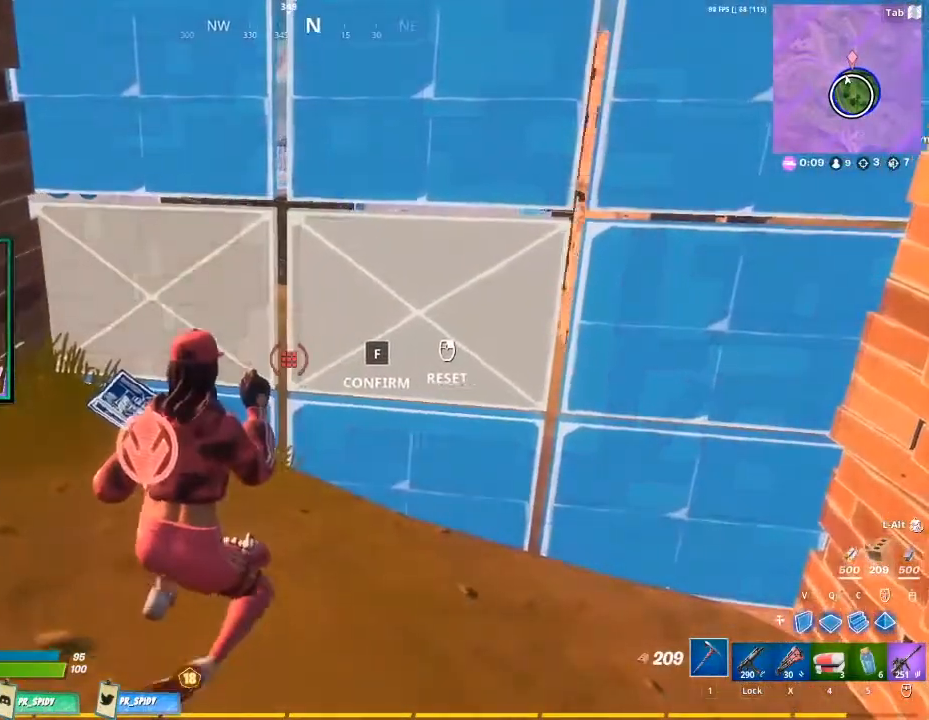
{"keys": ["a"], "mouse": [], "events": [[367, "d", "up"], [500, "a", "down"], [500, "mouse_left", "up"]]}
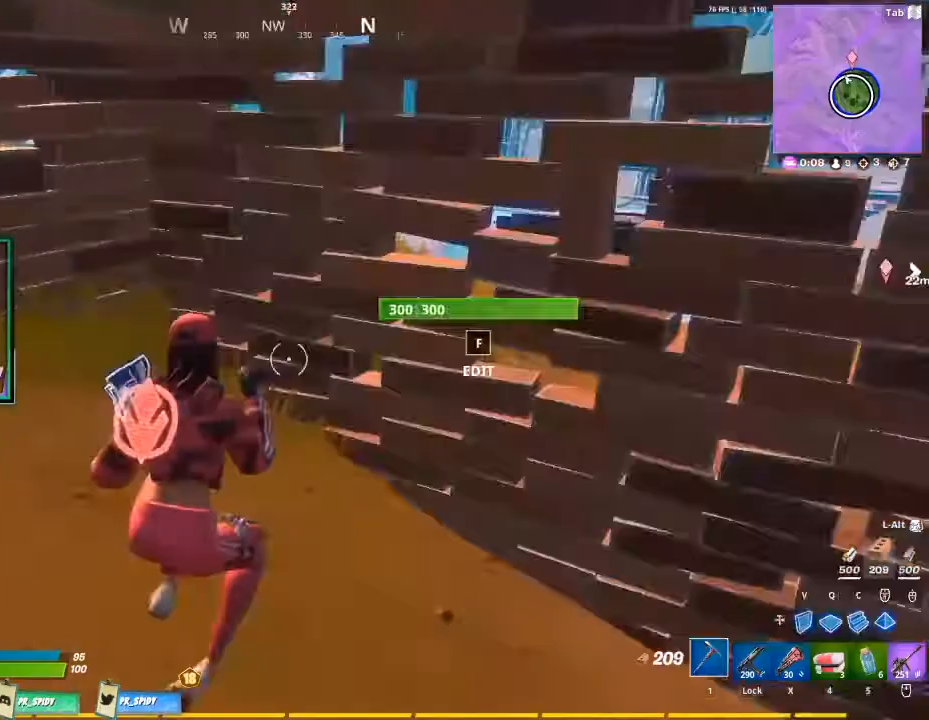
{"keys": ["a"], "mouse": [], "events": [[100, "a", "up"], [333, "a", "down"]]}
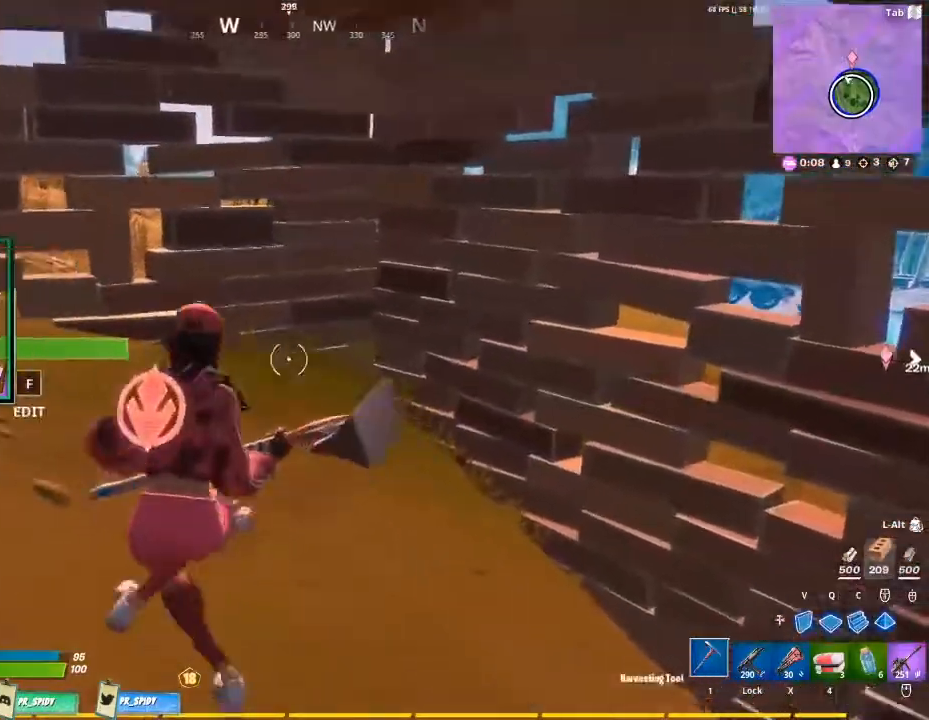
{"keys": [], "mouse": [], "events": [[67, "a", "up"]]}
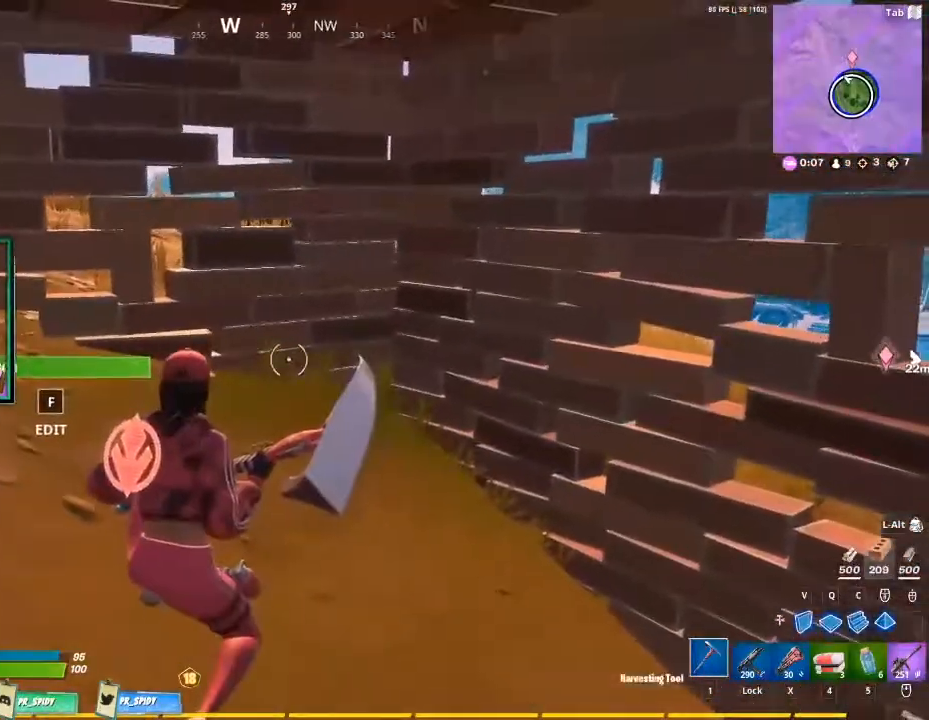
{"keys": ["w"], "mouse": ["left"], "events": [[233, "f", "down"], [400, "f", "up"], [467, "mouse_left", "down"], [500, "w", "down"]]}
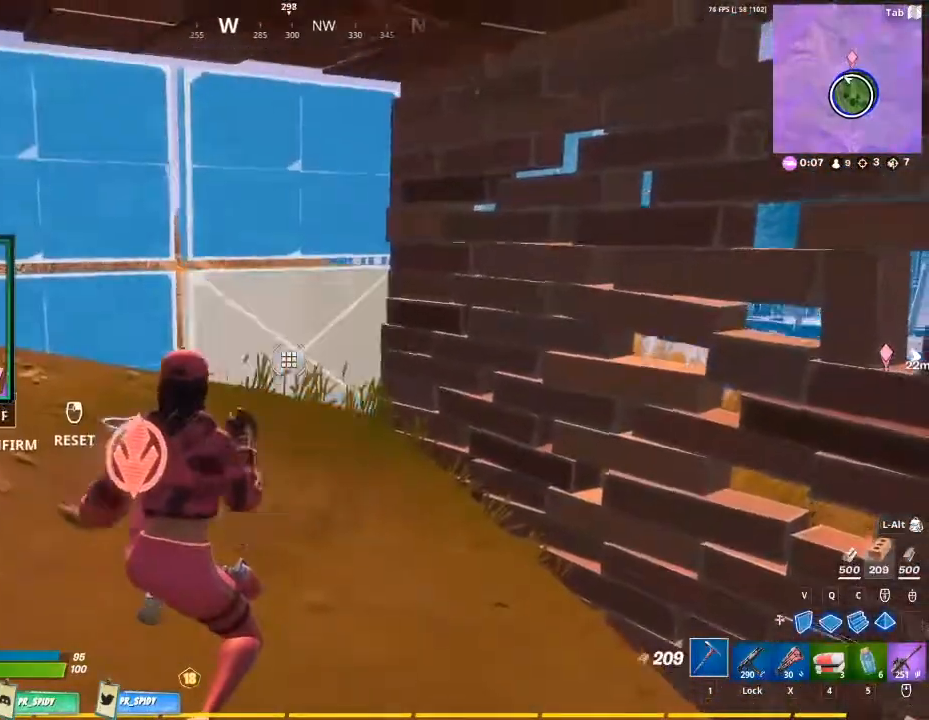
{"keys": [], "mouse": [], "events": [[267, "w", "up"], [467, "mouse_left", "up"]]}
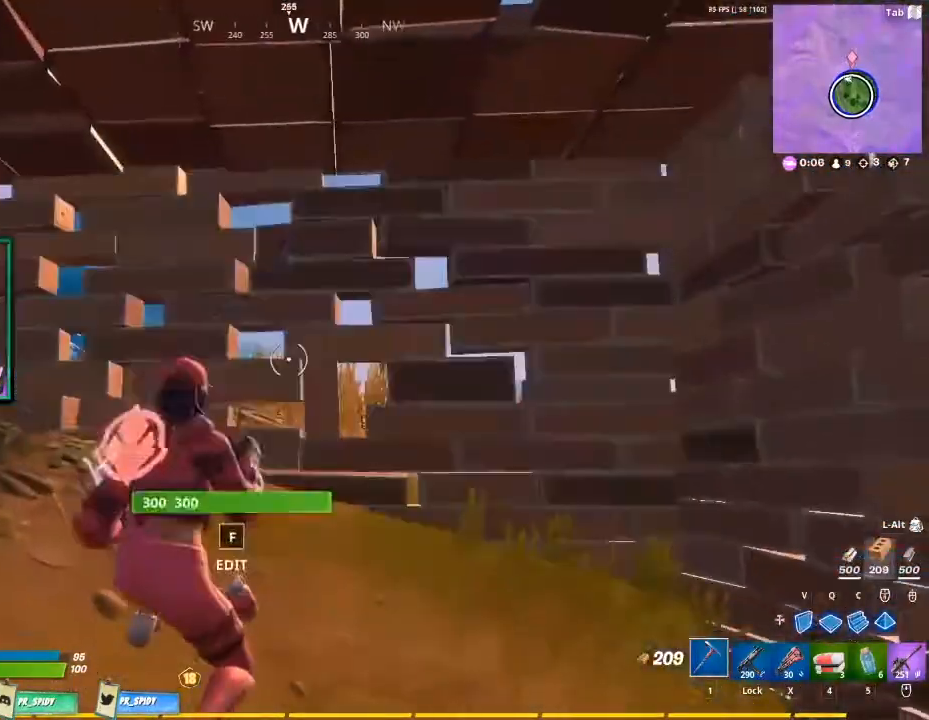
{"keys": ["d", "w"], "mouse": [], "events": [[67, "x", "down"], [100, "w", "down"], [167, "x", "up"], [300, "d", "down"]]}
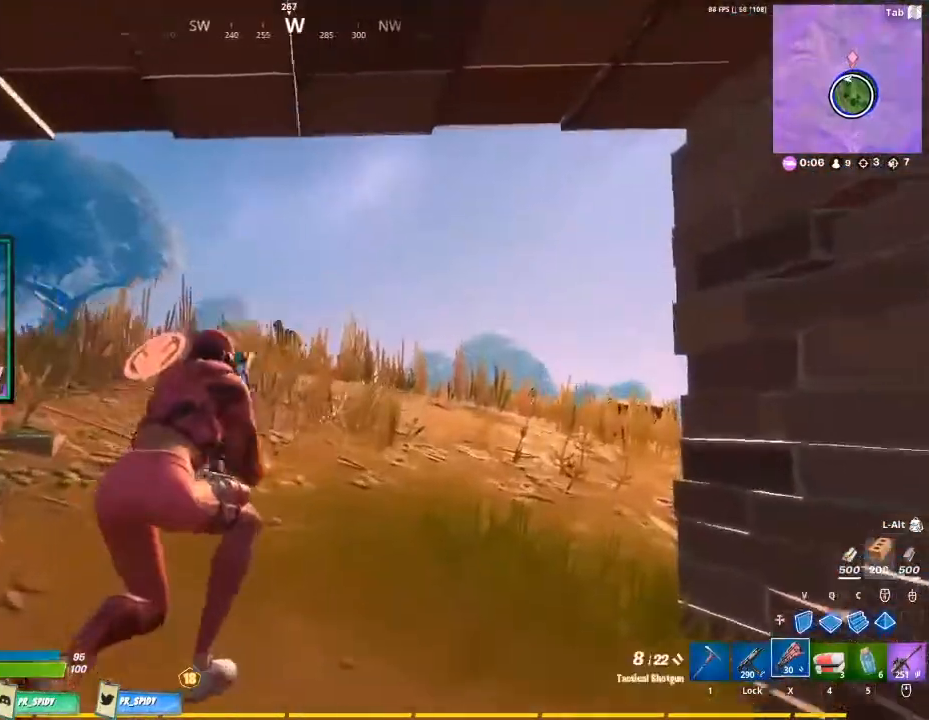
{"keys": ["s"], "mouse": [], "events": [[33, "d", "up"], [33, "w", "up"], [233, "mouse_left", "down"], [300, "s", "down"], [400, "mouse_left", "up"]]}
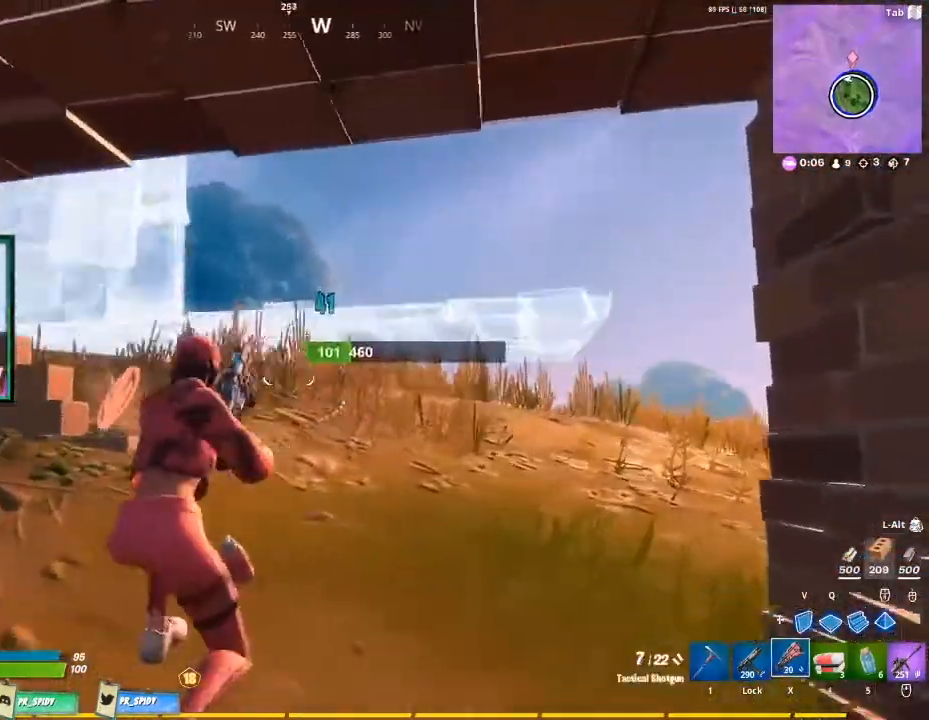
{"keys": ["a"], "mouse": [], "events": [[33, "s", "up"], [200, "w", "down"], [367, "r", "down"], [367, "w", "up"], [467, "r", "up"], [500, "a", "down"]]}
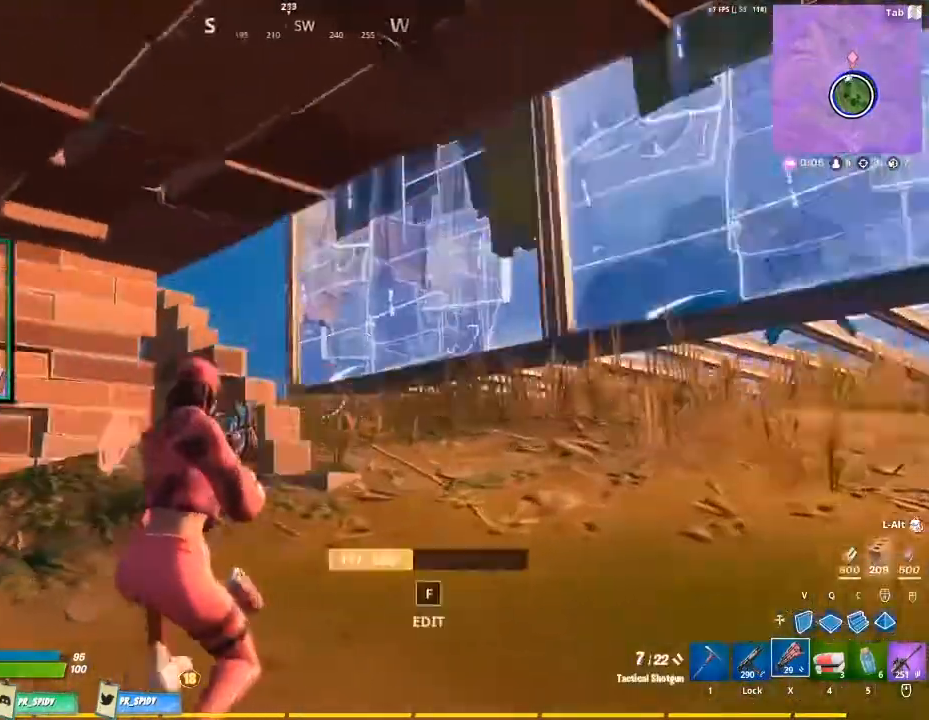
{"keys": ["a", "r"], "mouse": []}
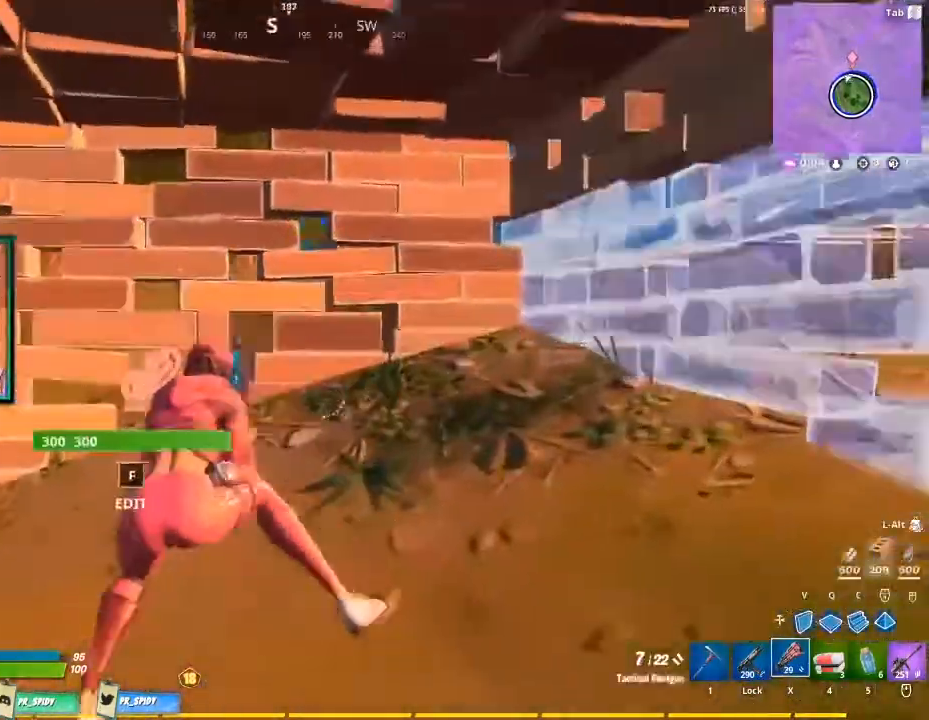
{"keys": [], "mouse": [], "events": [[33, "r", "up"], [133, "a", "up"], [133, "r", "down"], [200, "r", "up"], [300, "ctrl", "down"], [300, "r", "down"], [400, "r", "up"], [467, "ctrl", "up"]]}
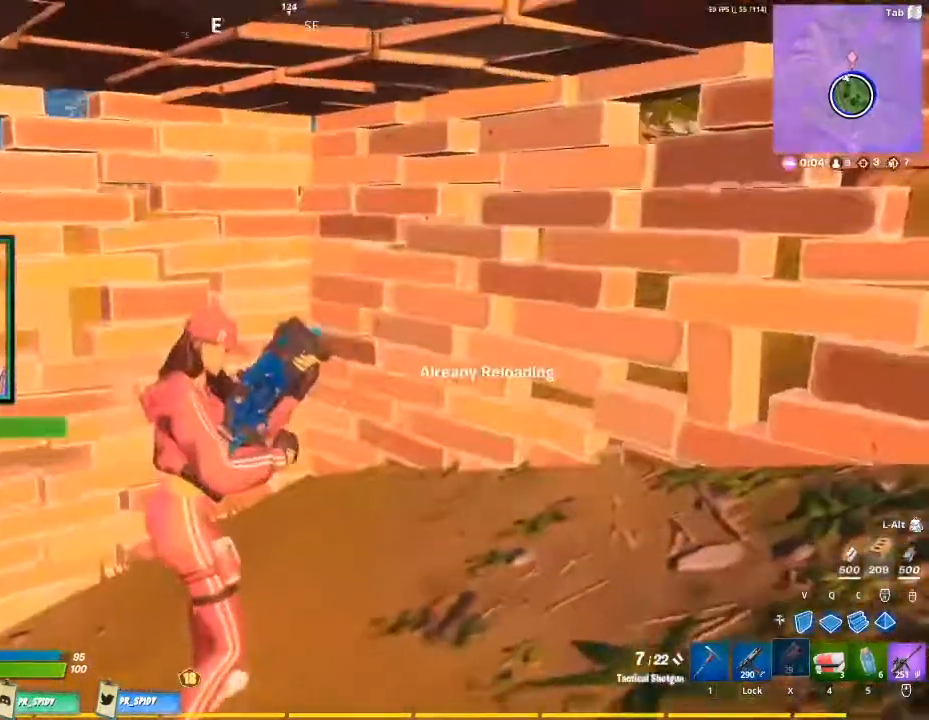
{"keys": [], "mouse": [], "events": [[133, "ctrl", "down"], [333, "ctrl", "up"]]}
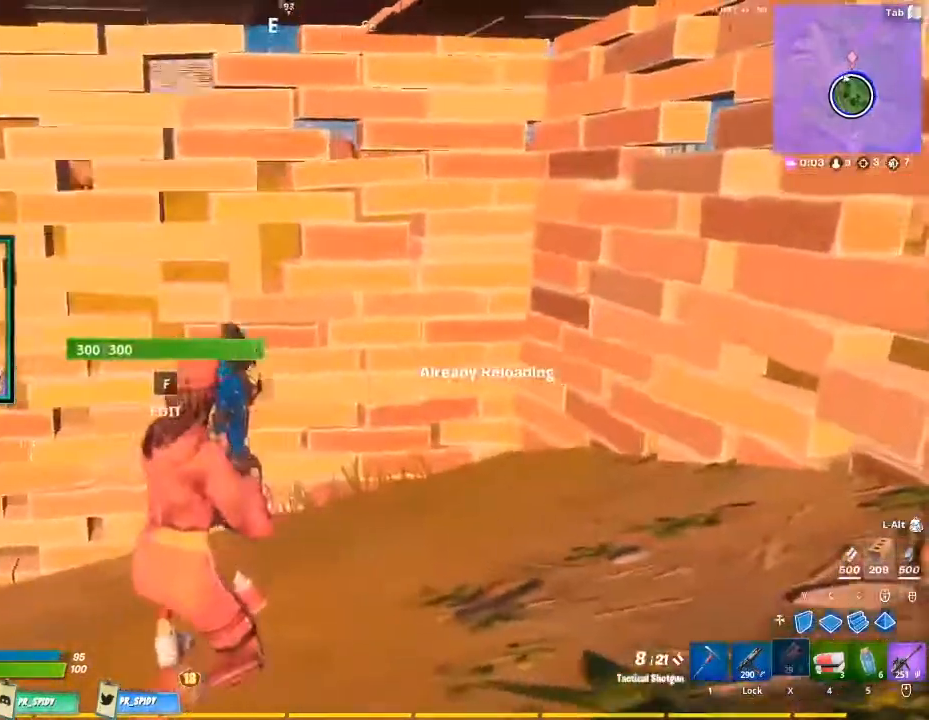
{"keys": ["a"], "mouse": [], "events": [[200, "a", "down"]]}
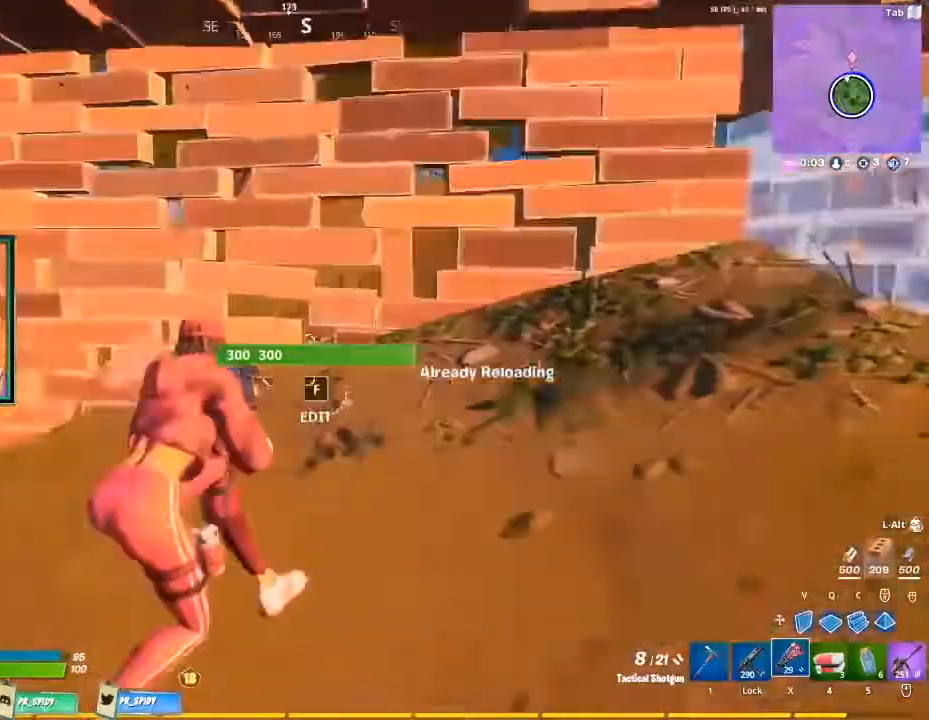
{"keys": [], "mouse": [], "events": [[200, "a", "up"], [400, "ctrl", "down"], [500, "ctrl", "up"]]}
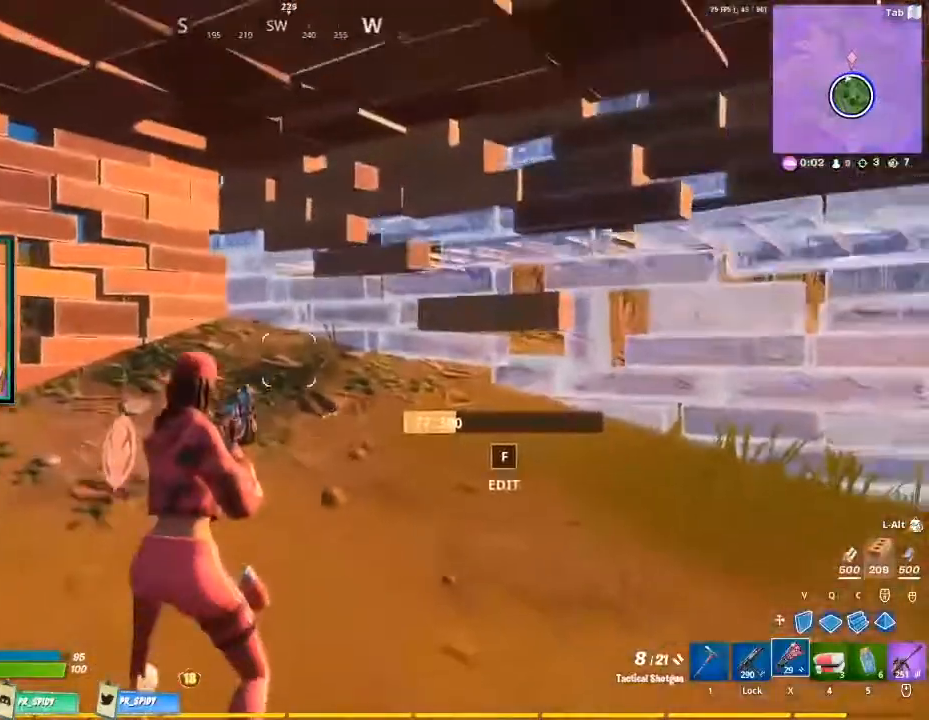
{"keys": [], "mouse": [], "events": [[133, "ctrl", "down"], [233, "ctrl", "up"]]}
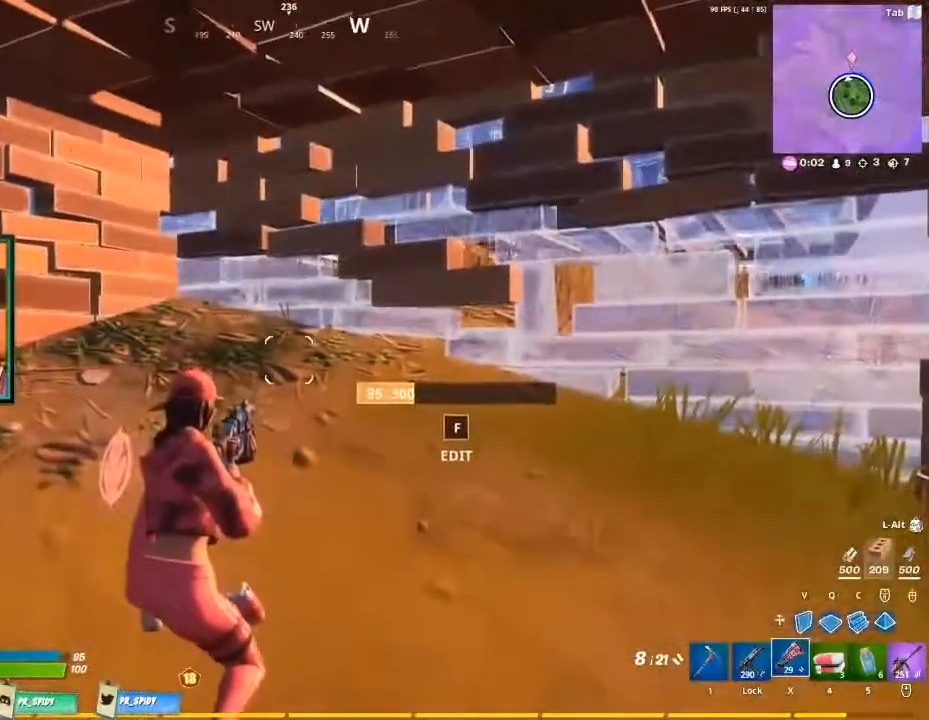
{"keys": [], "mouse": [], "events": []}
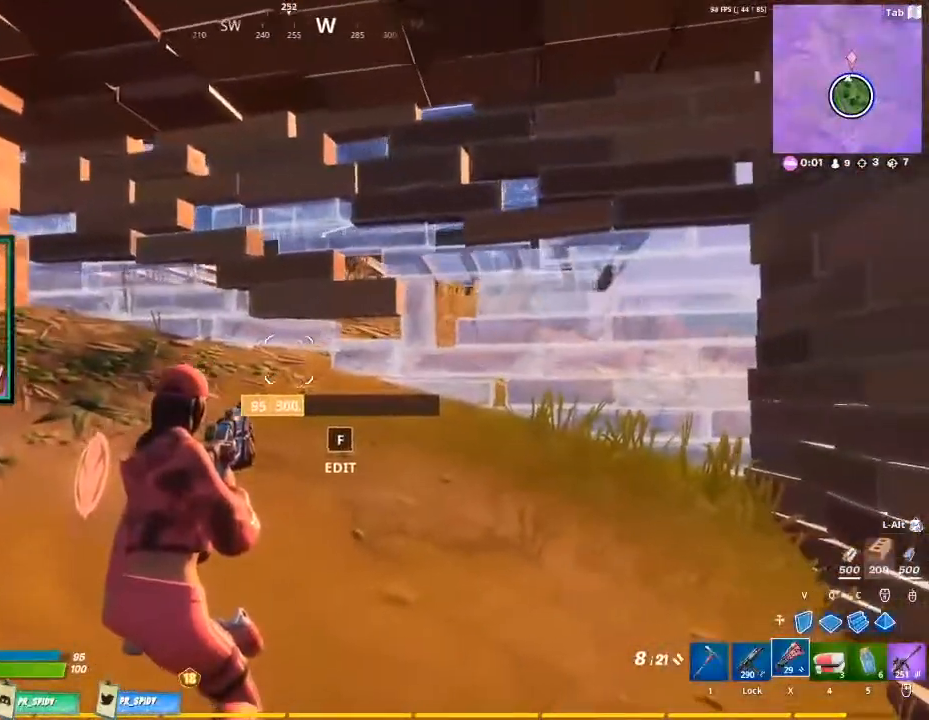
{"keys": [], "mouse": [], "events": []}
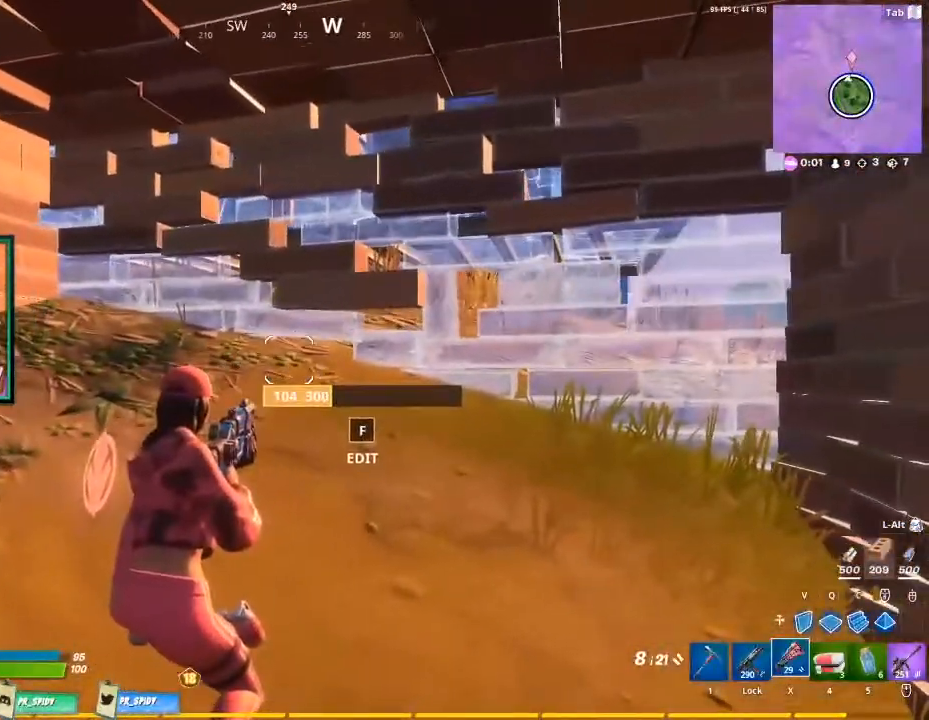
{"keys": [], "mouse": [], "events": []}